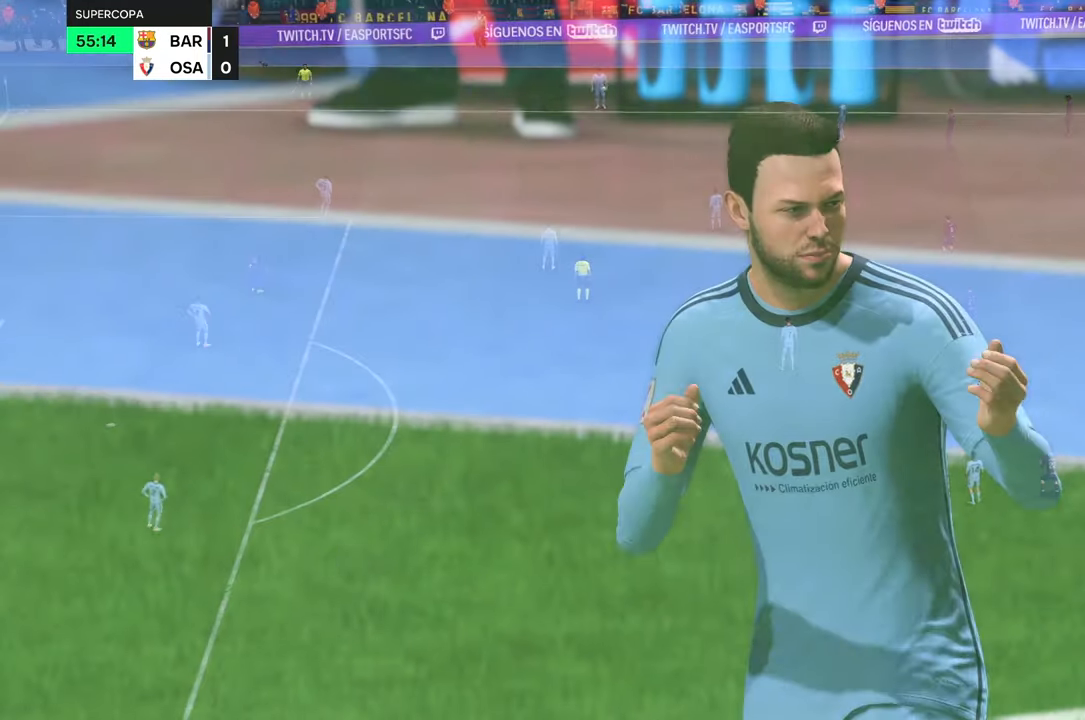
Gameplay with a controller (Xbox layout); each line is a JSON object with the inputs held at the frame after it. "events" lists button and stick changes between this image and that frame as [ms after this image, input, new state], when the widget could be followed in between. Not read: L3 R3.
{"buttons": [], "left_stick": "center", "right_stick": "center", "events": []}
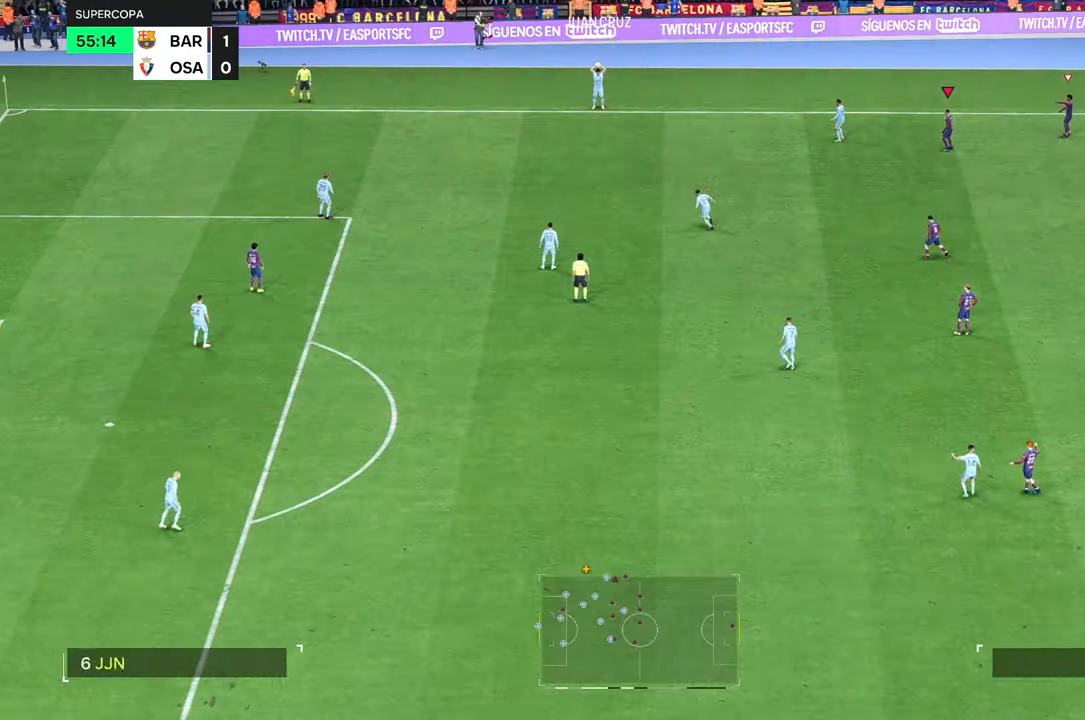
{"buttons": [], "left_stick": "left", "right_stick": "center", "events": [[84, "left_stick", "left"]]}
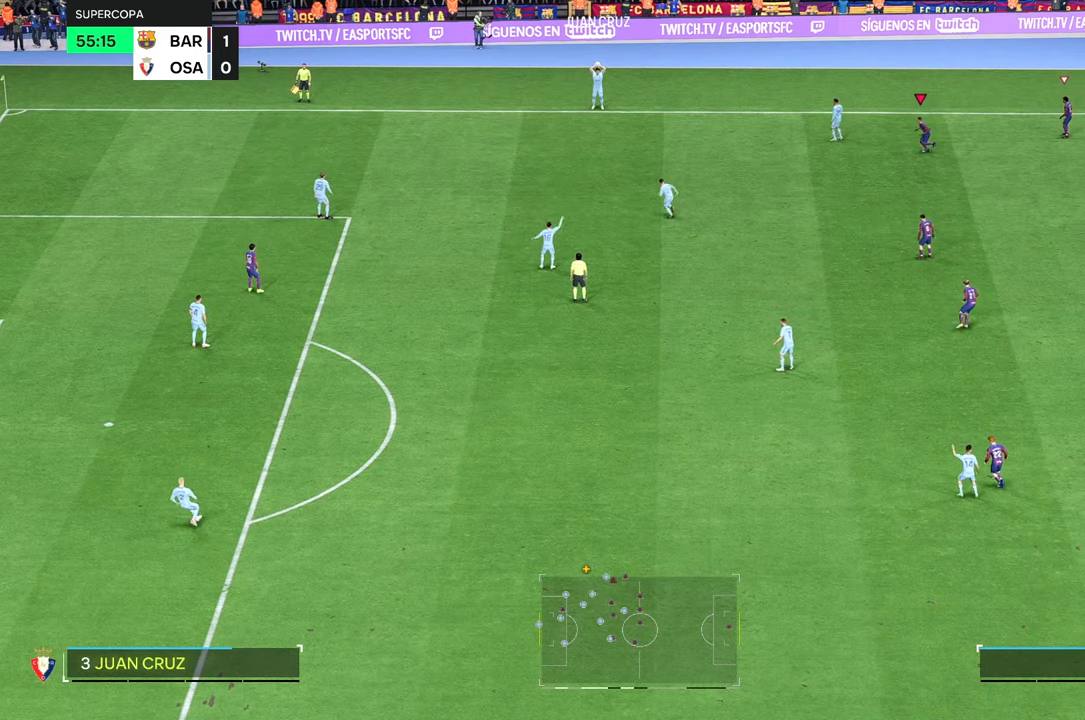
{"buttons": [], "left_stick": "down-left", "right_stick": "center", "events": [[284, "left_stick", "down-left"]]}
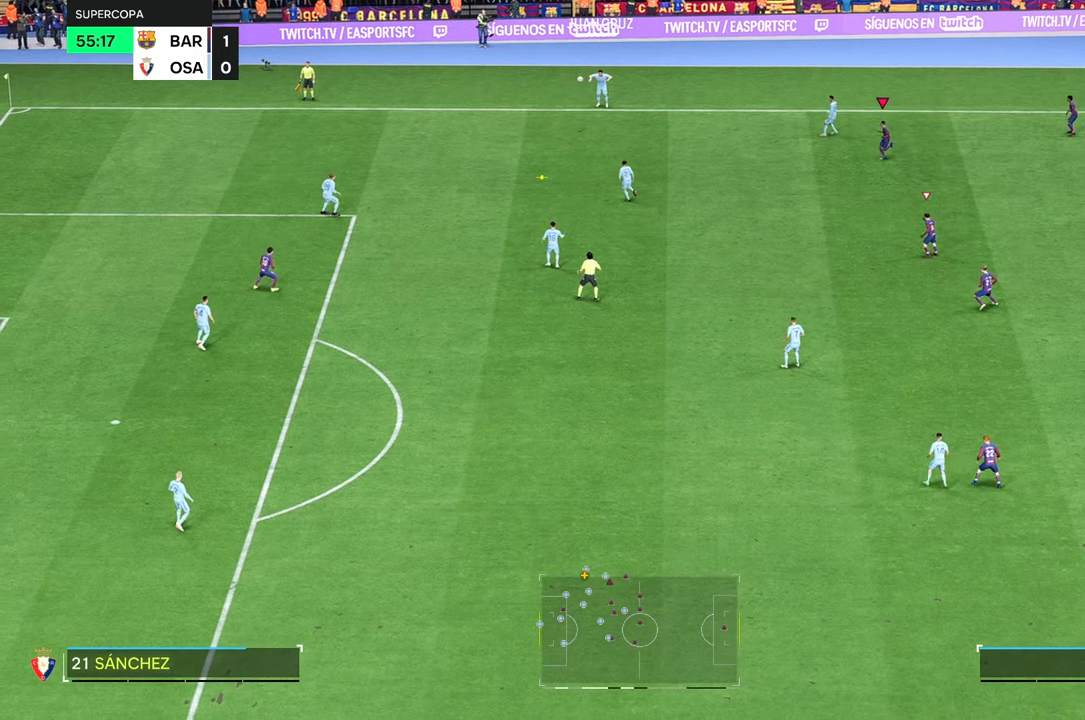
{"buttons": [], "left_stick": "up-right", "right_stick": "center", "events": [[250, "left_stick", "center"], [267, "right_stick", "down-left"], [300, "left_stick", "up-right"], [350, "right_stick", "center"]]}
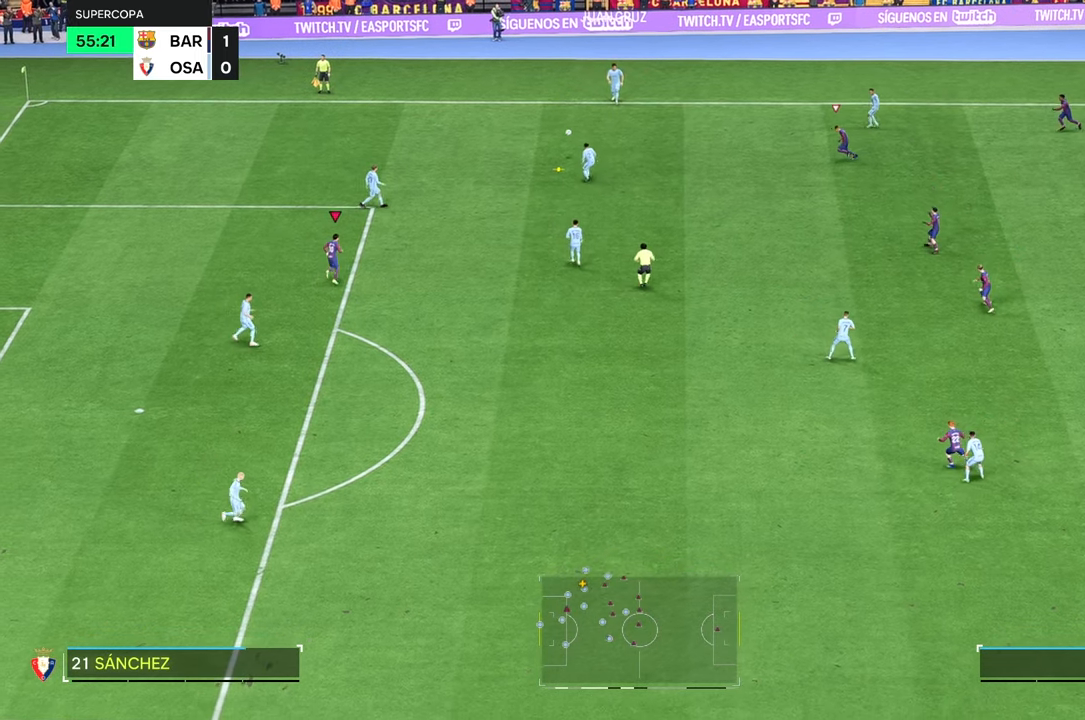
{"buttons": [], "left_stick": "up-right", "right_stick": "center", "events": []}
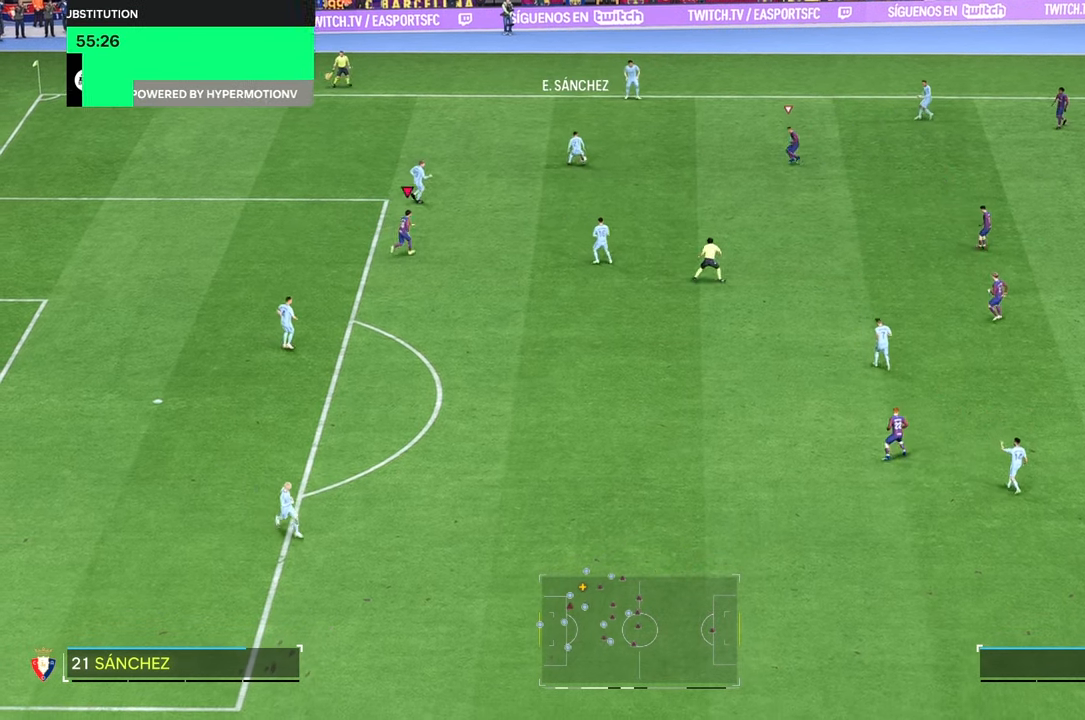
{"buttons": [], "left_stick": "up-right", "right_stick": "center", "events": []}
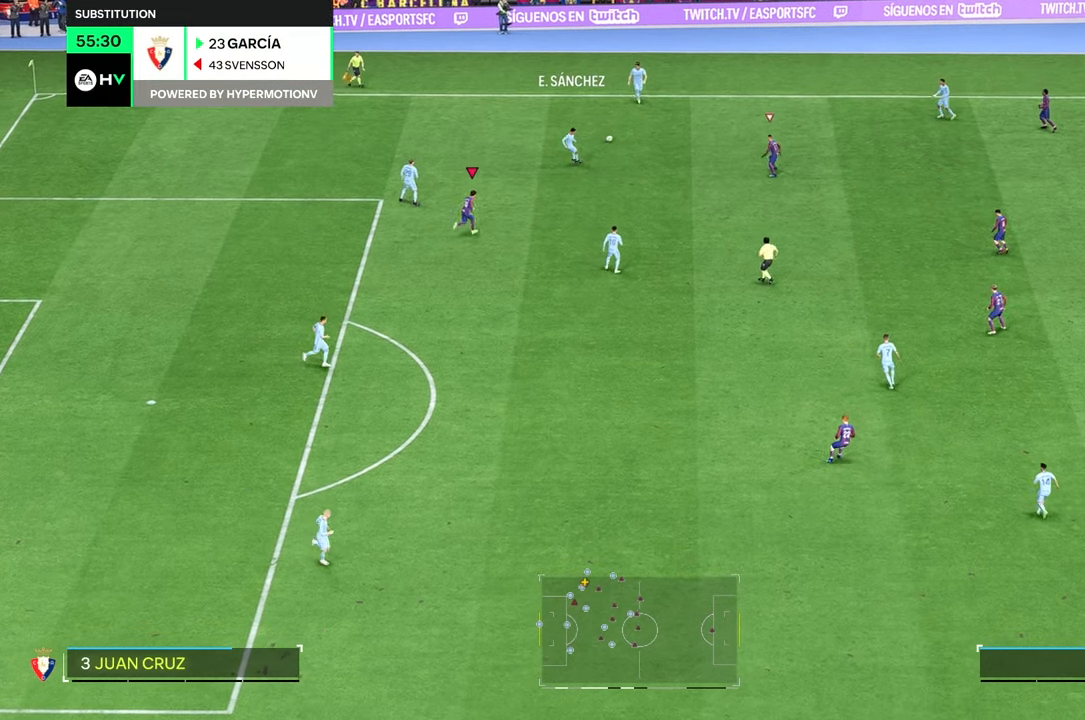
{"buttons": [], "left_stick": "up-right", "right_stick": "center", "events": []}
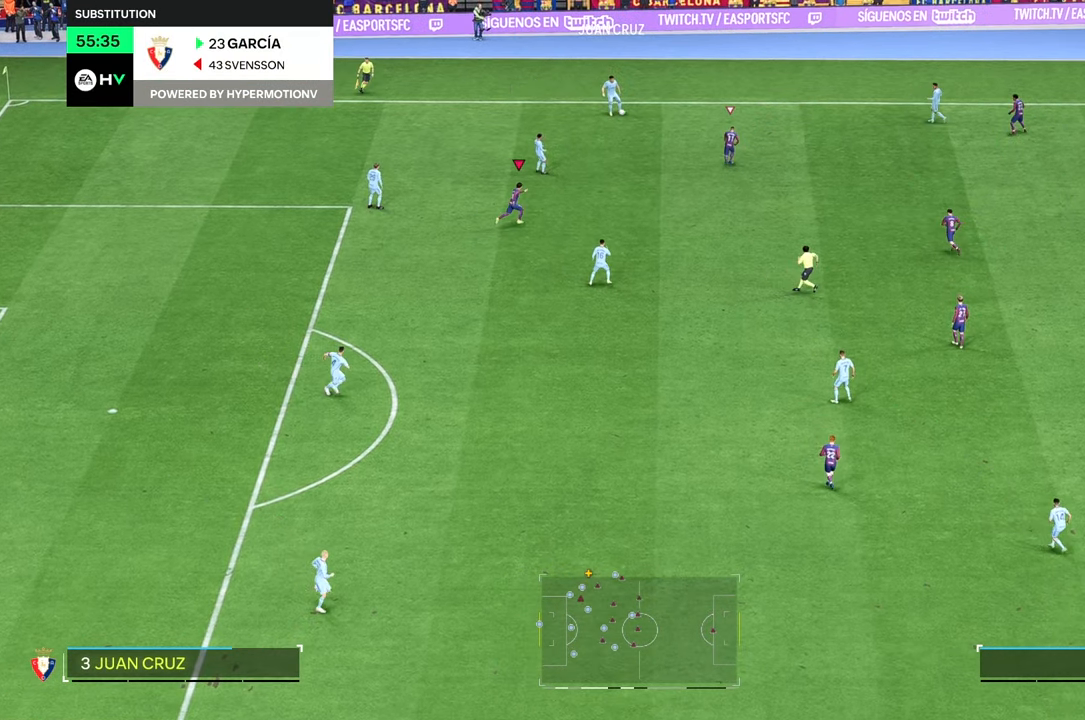
{"buttons": [], "left_stick": "up-right", "right_stick": "center", "events": []}
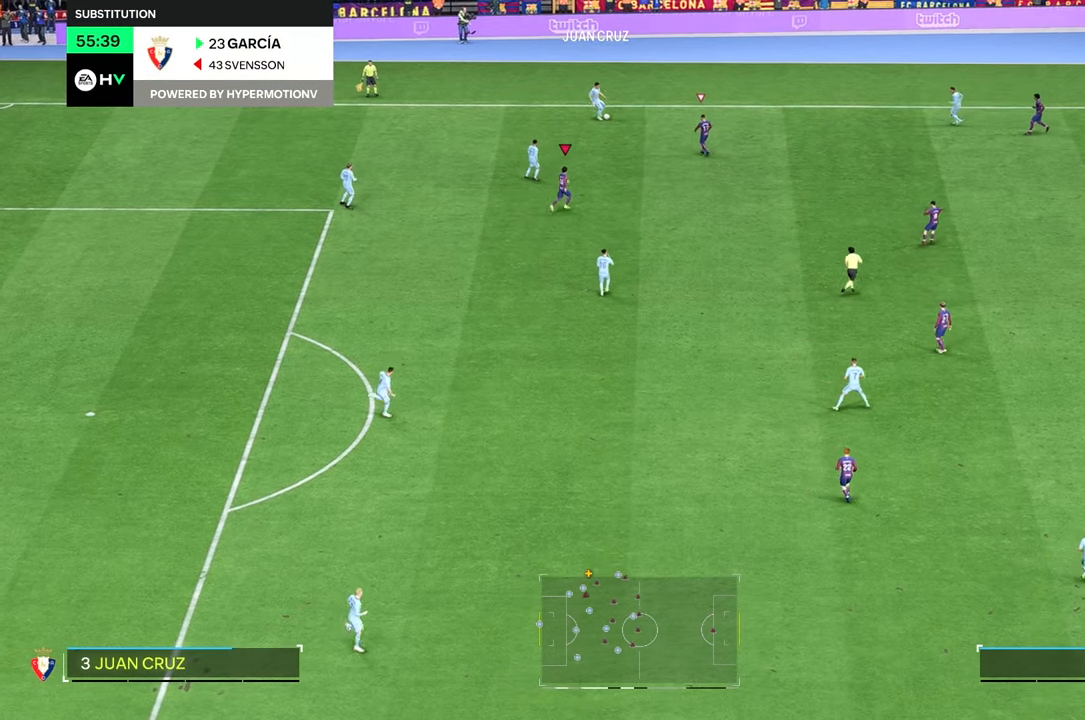
{"buttons": [], "left_stick": "up-right", "right_stick": "center", "events": []}
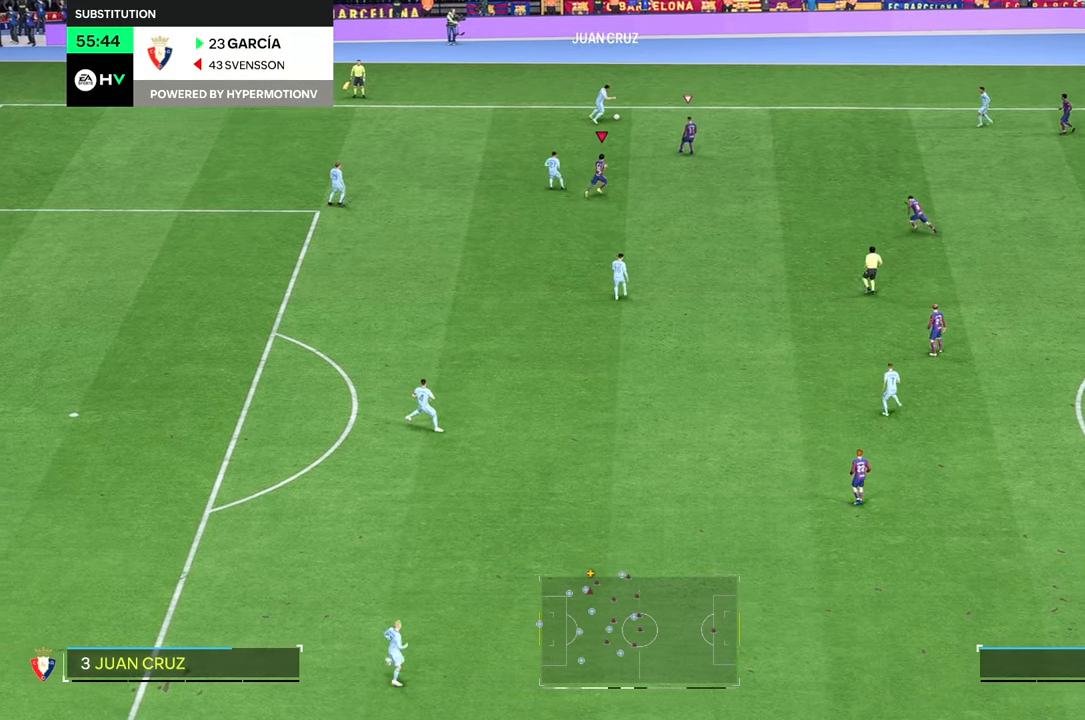
{"buttons": [], "left_stick": "up-right", "right_stick": "center", "events": []}
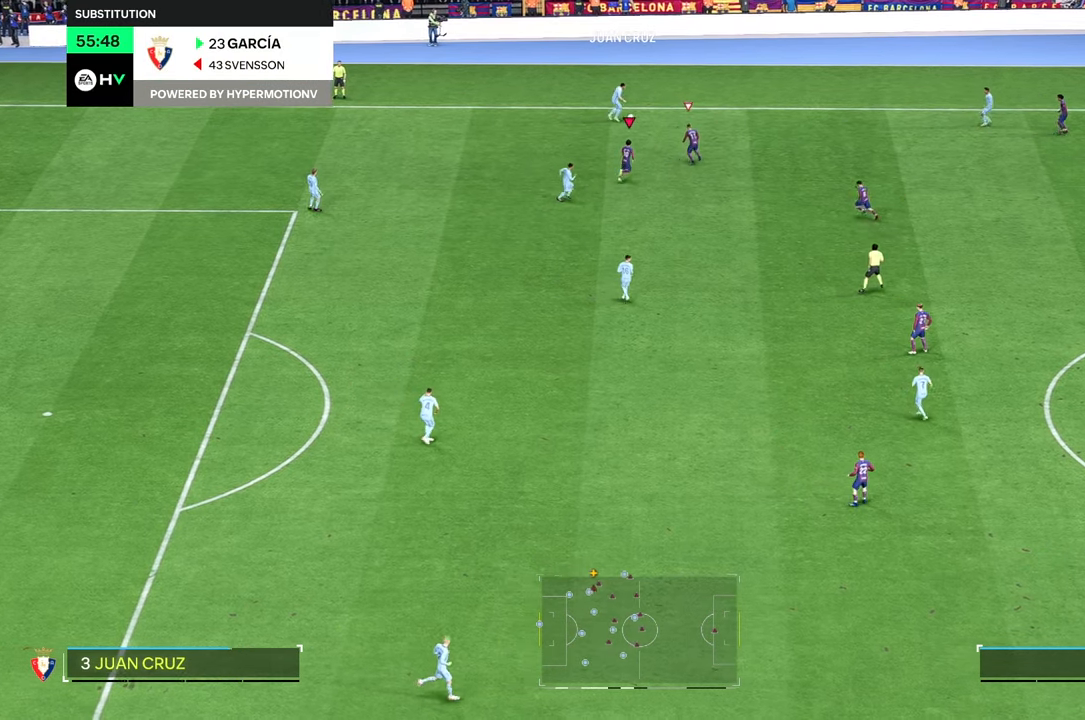
{"buttons": [], "left_stick": "up-right", "right_stick": "center", "events": []}
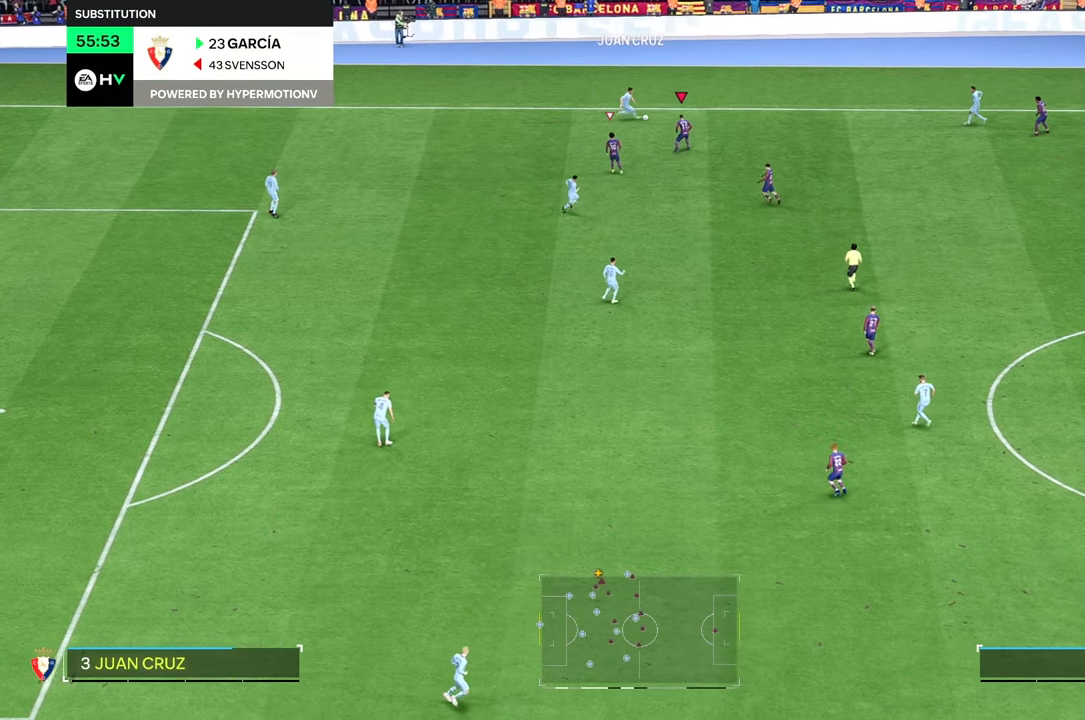
{"buttons": [], "left_stick": "left", "right_stick": "center", "events": [[317, "left_stick", "up-left"], [384, "left_stick", "left"]]}
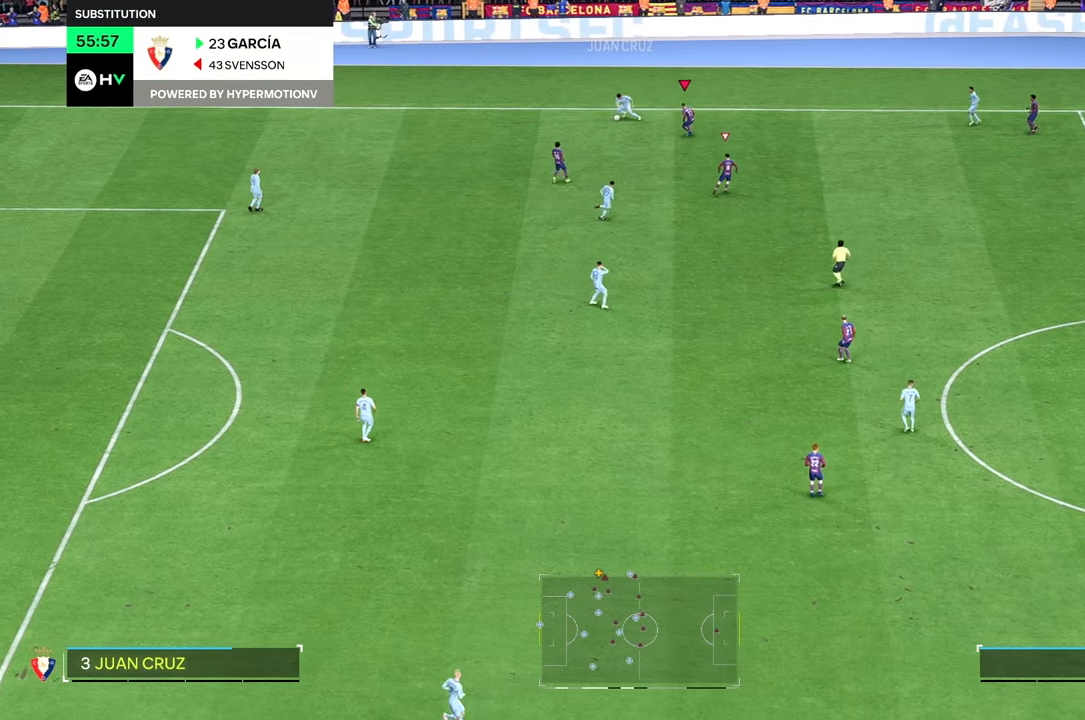
{"buttons": [], "left_stick": "left", "right_stick": "center", "events": [[250, "R2", "down"], [334, "R2", "up"]]}
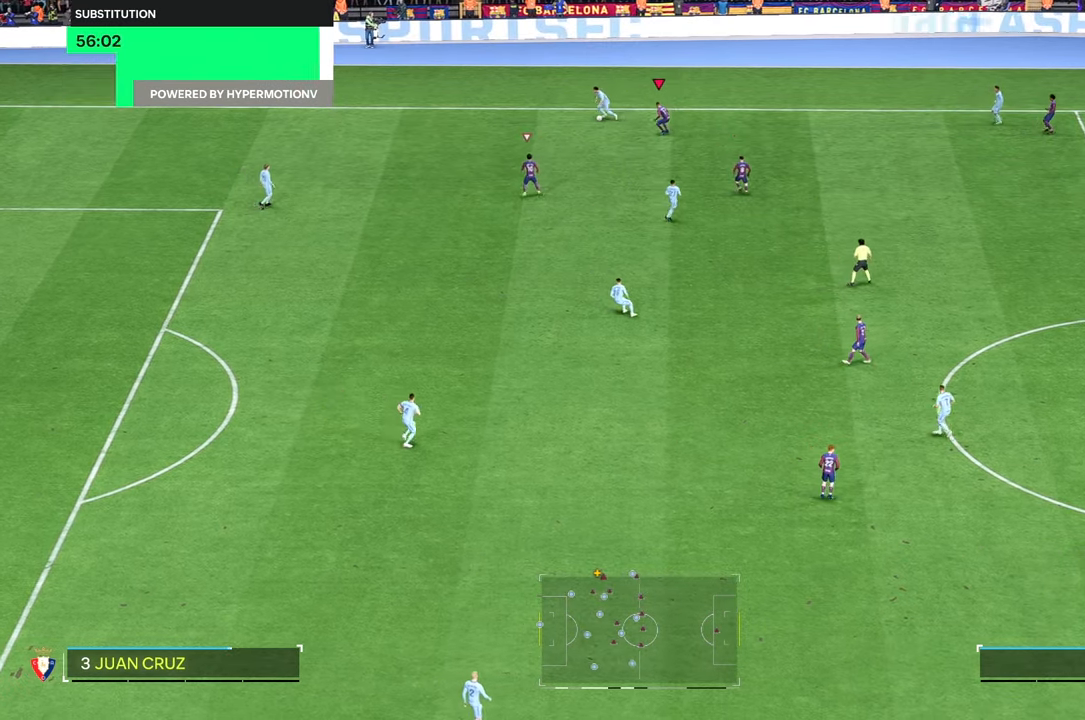
{"buttons": [], "left_stick": "left", "right_stick": "center", "events": []}
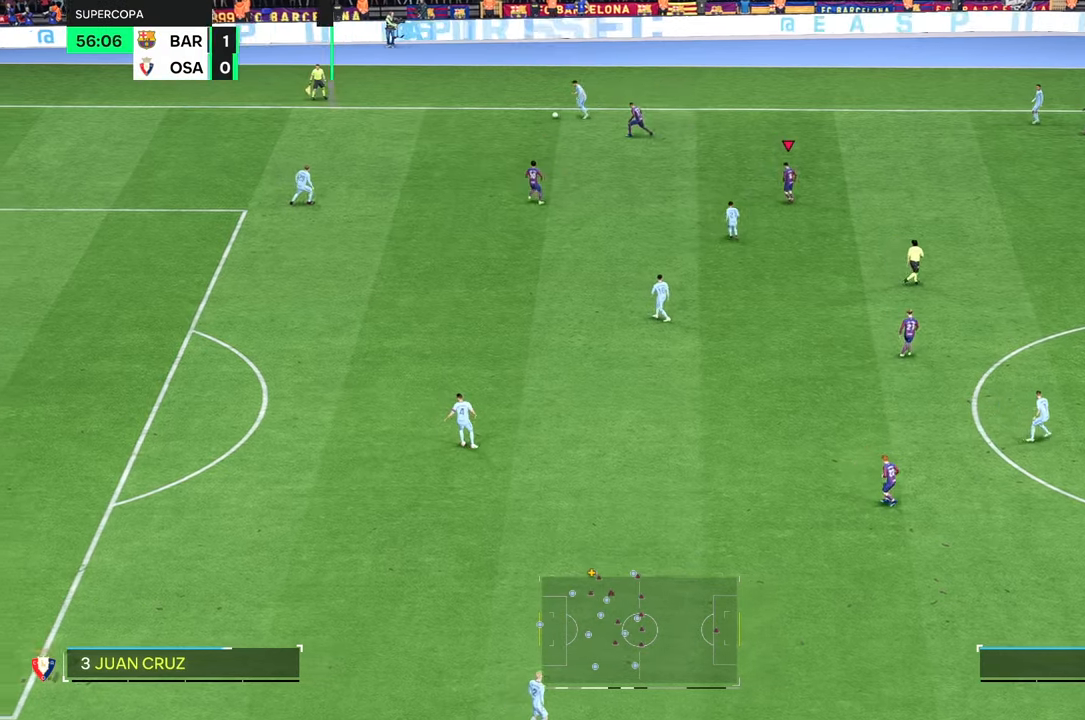
{"buttons": ["L2"], "left_stick": "up-left", "right_stick": "center", "events": [[50, "left_stick", "up-left"], [334, "L2", "down"]]}
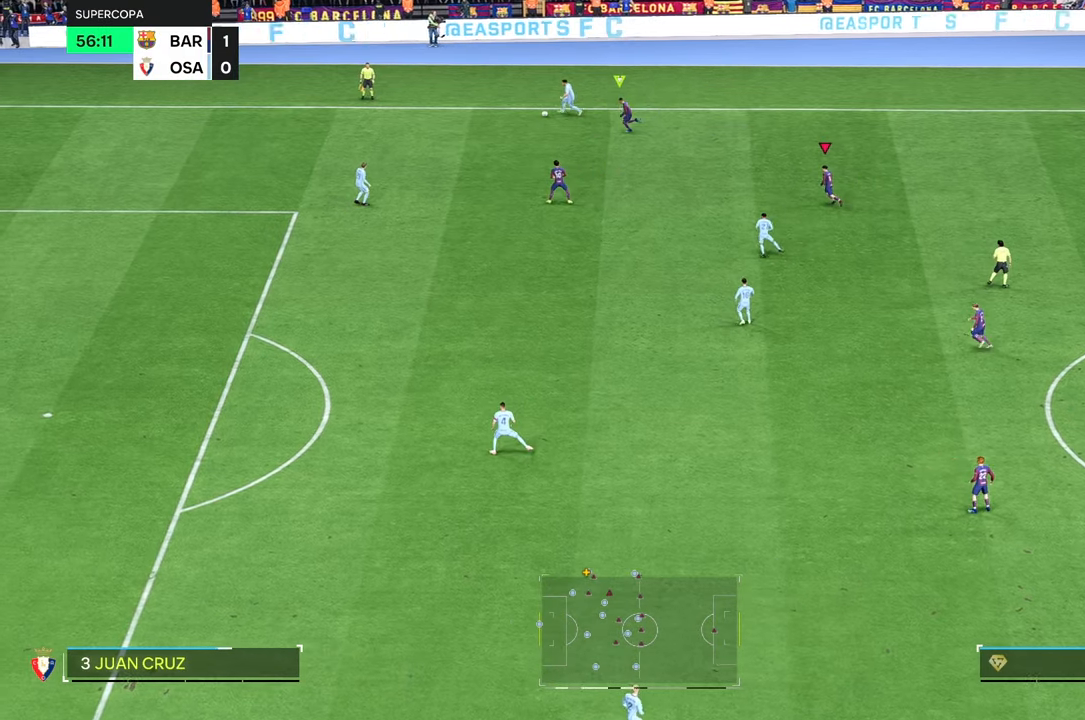
{"buttons": ["L2"], "left_stick": "up-left", "right_stick": "center", "events": [[34, "right_stick", "down-left"], [100, "right_stick", "center"], [117, "L2", "up"], [300, "L2", "down"]]}
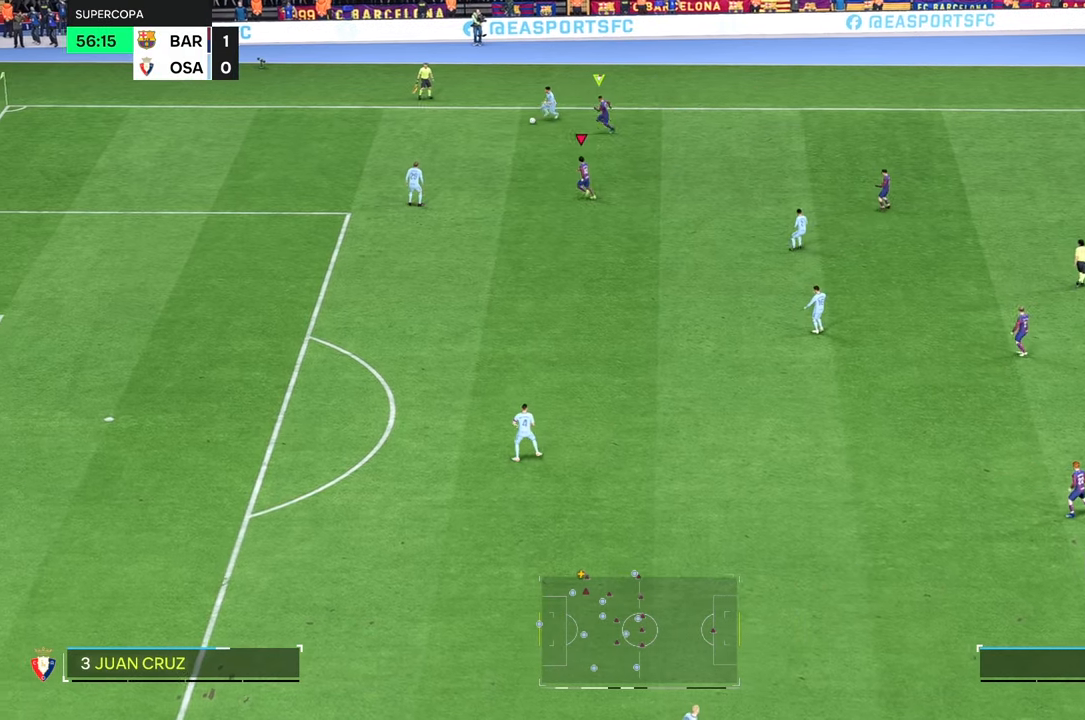
{"buttons": [], "left_stick": "left", "right_stick": "center", "events": [[184, "left_stick", "left"], [417, "L2", "up"]]}
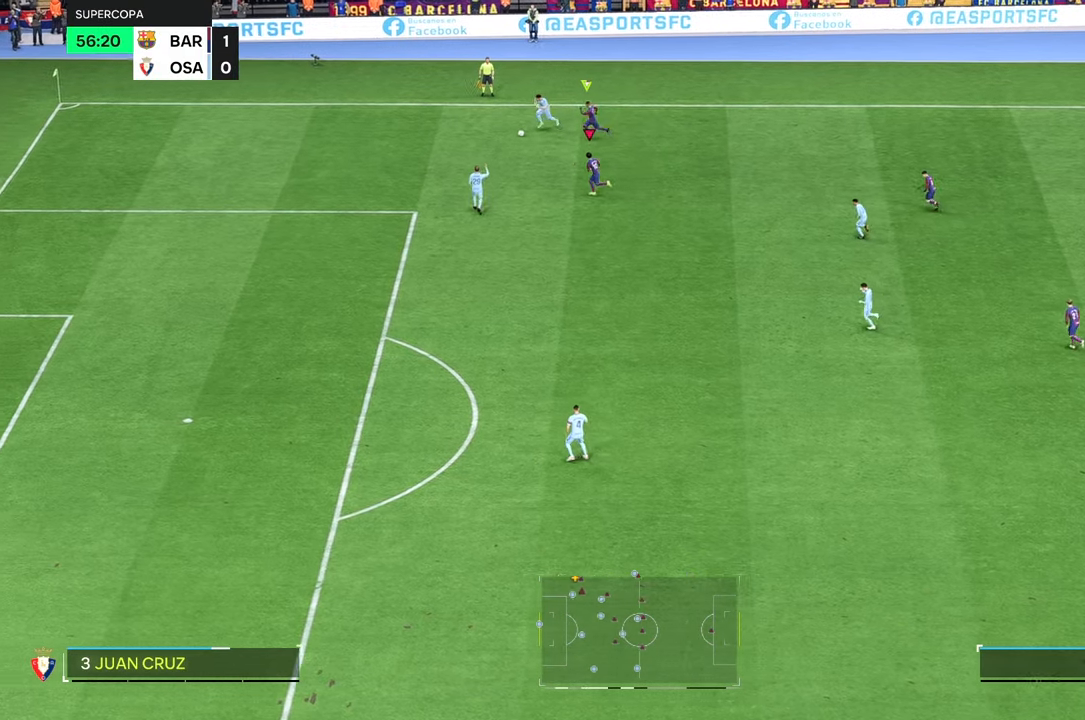
{"buttons": [], "left_stick": "left", "right_stick": "center", "events": [[17, "L2", "down"], [284, "L2", "up"]]}
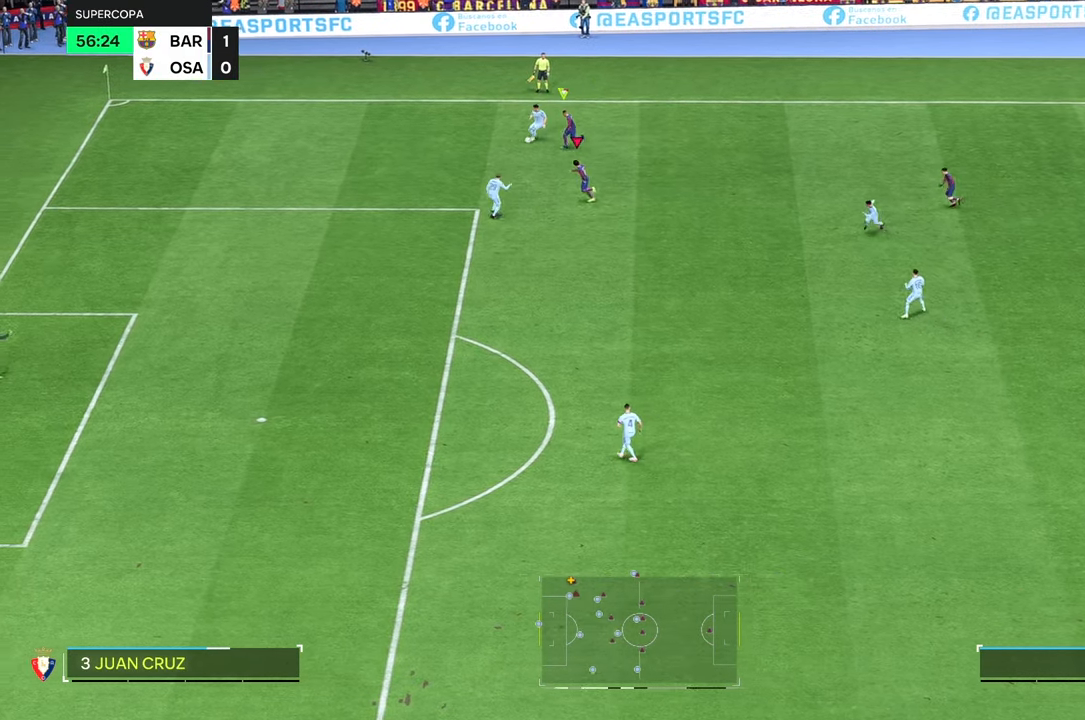
{"buttons": [], "left_stick": "left", "right_stick": "center"}
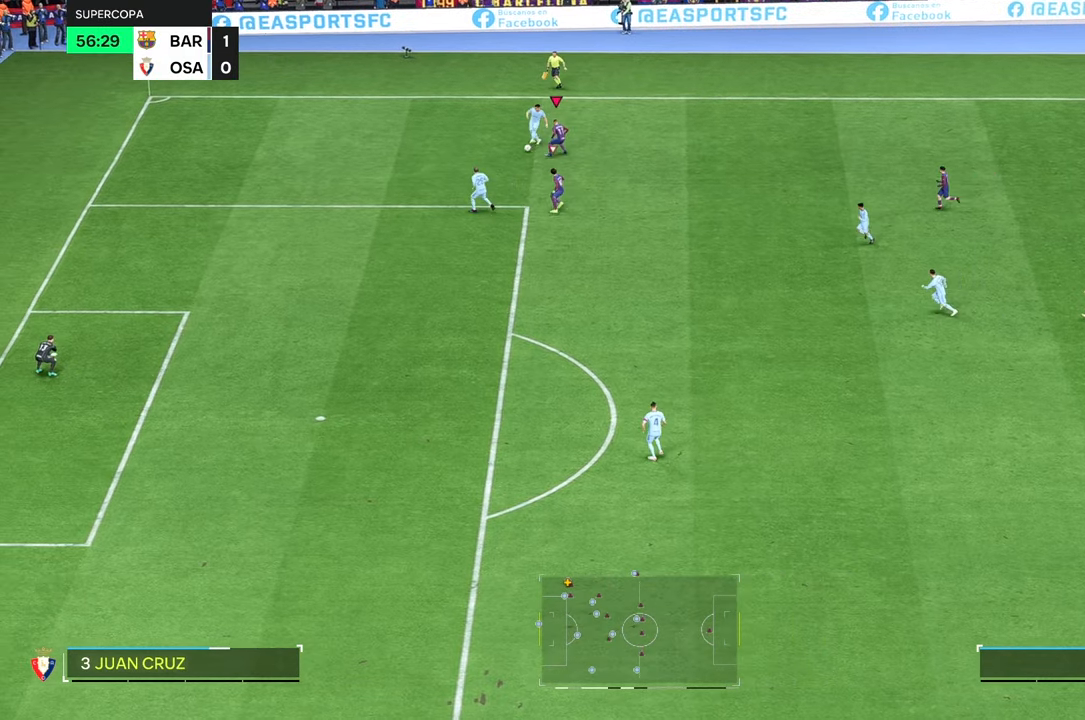
{"buttons": [], "left_stick": "down-left", "right_stick": "center", "events": [[84, "left_stick", "up-left"], [184, "left_stick", "left"], [417, "left_stick", "down-left"]]}
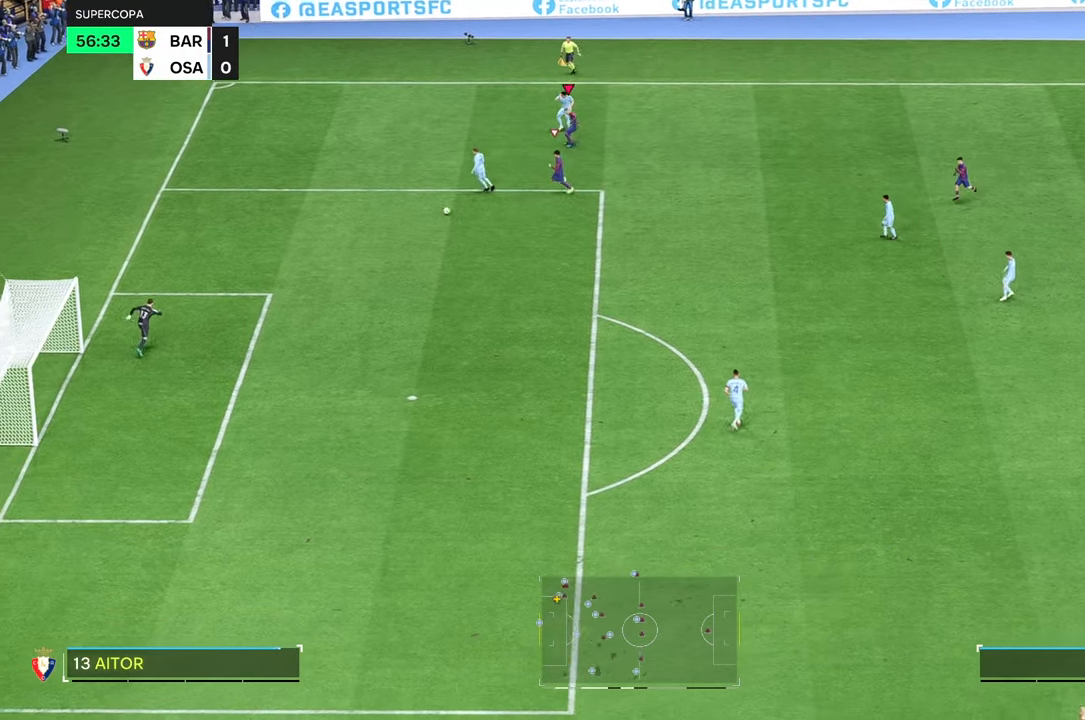
{"buttons": [], "left_stick": "down", "right_stick": "center", "events": [[284, "left_stick", "down"]]}
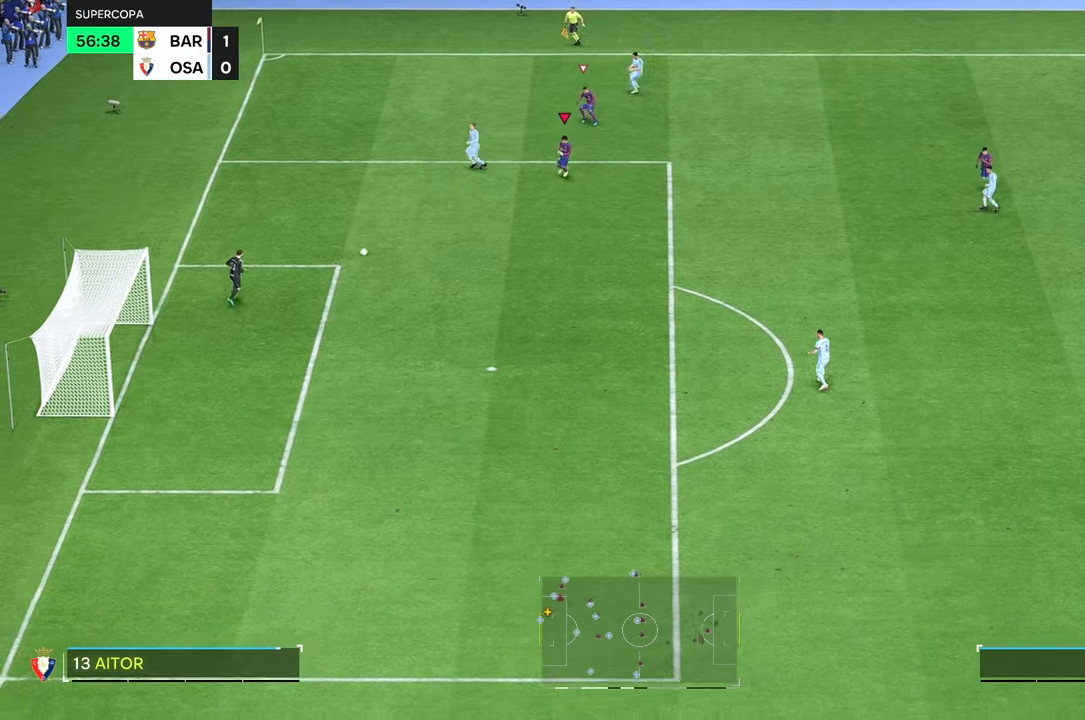
{"buttons": [], "left_stick": "down", "right_stick": "center", "events": []}